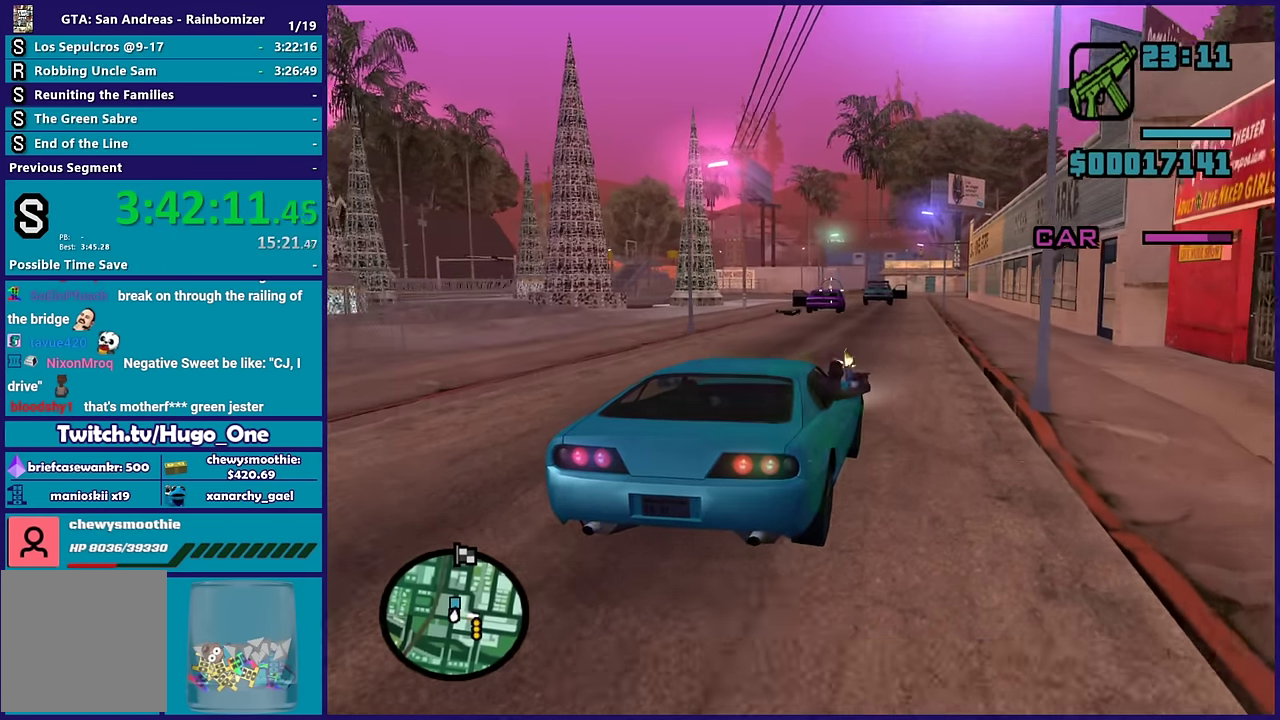
Gameplay with a controller (Xbox layout); each line is a JSON object with the inputs held at the frame after it. "events" lists button and stick changes between this image and that frame as [ms after this image, input, new state], when the widget could be followed in between.
{"buttons": ["B"], "left_stick": "center", "right_stick": "center", "events": [[50, "right_stick", "center"], [183, "right_stick", "left"], [350, "right_stick", "center"]]}
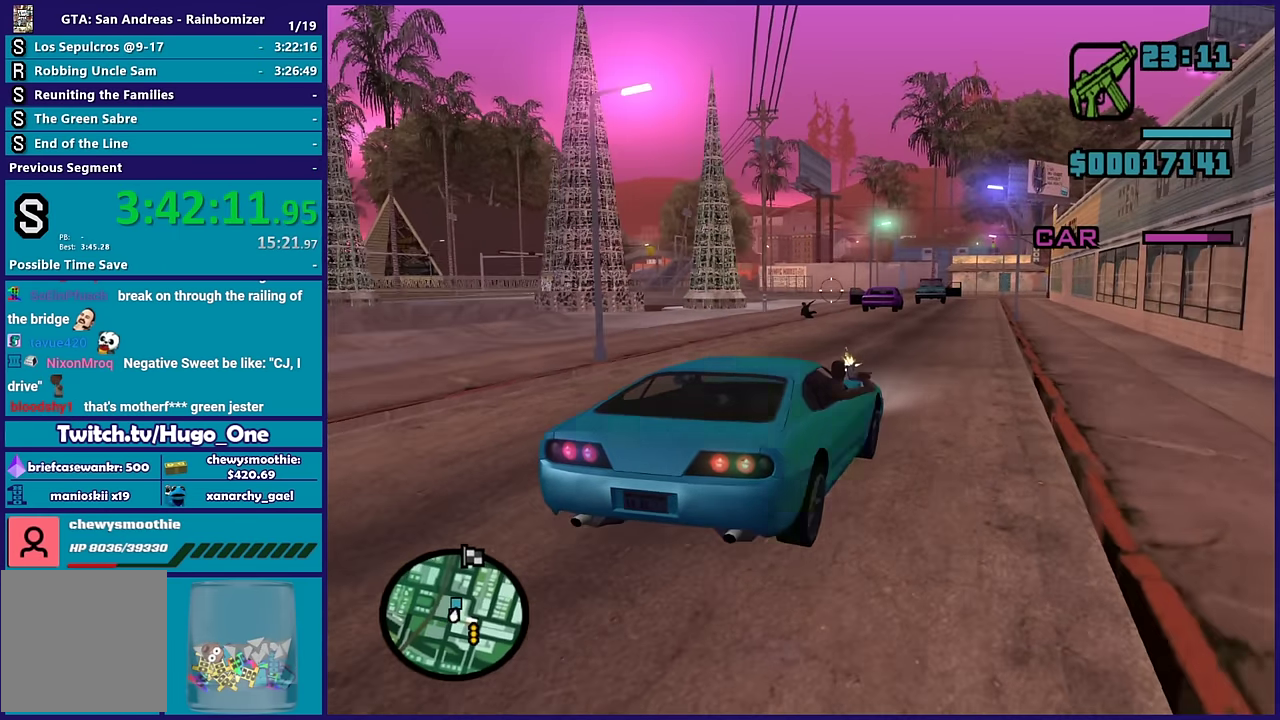
{"buttons": ["B"], "left_stick": "center", "right_stick": "center", "events": [[50, "right_stick", "down-right"], [150, "right_stick", "center"]]}
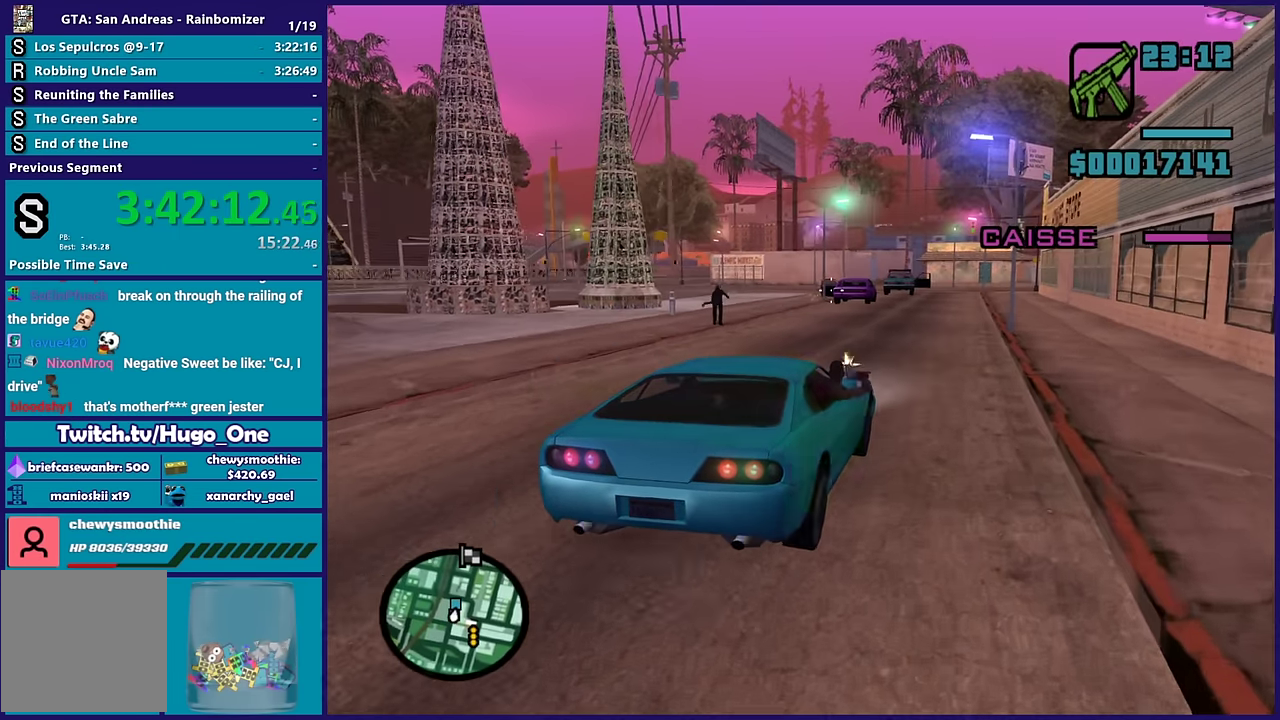
{"buttons": ["B"], "left_stick": "center", "right_stick": "center", "events": []}
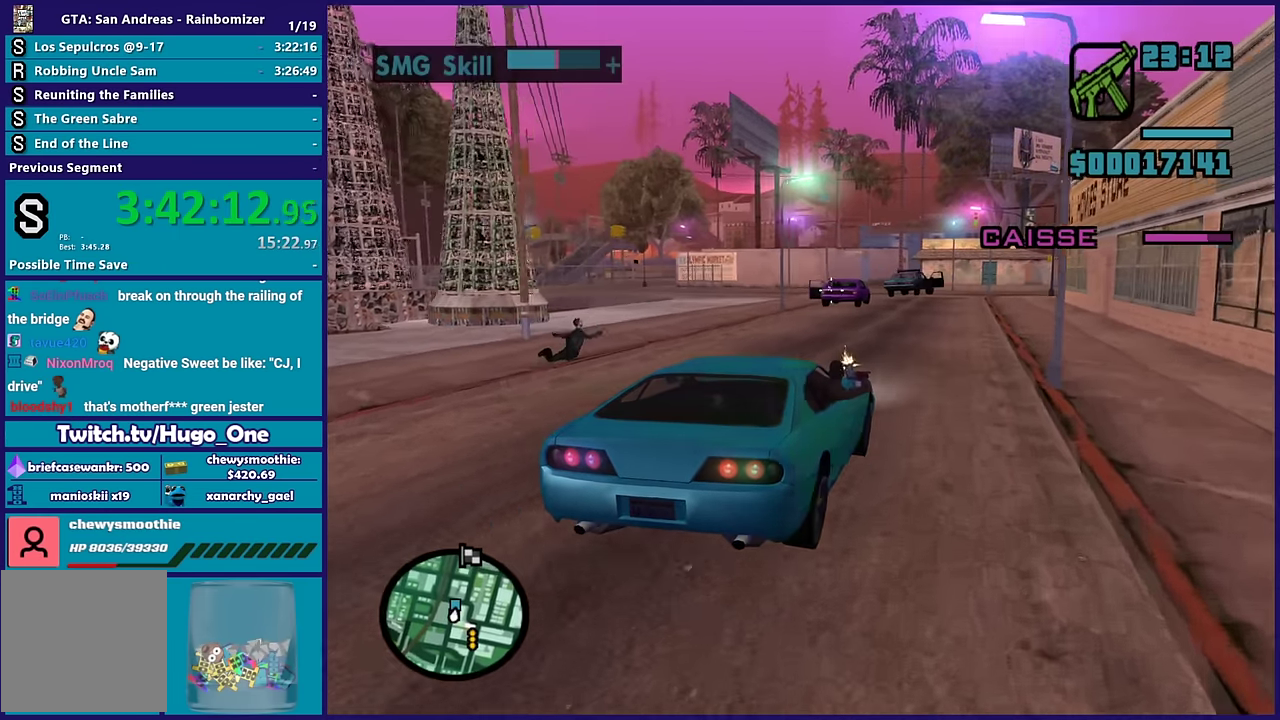
{"buttons": ["B"], "left_stick": "center", "right_stick": "center", "events": [[133, "right_stick", "down-right"], [266, "right_stick", "center"]]}
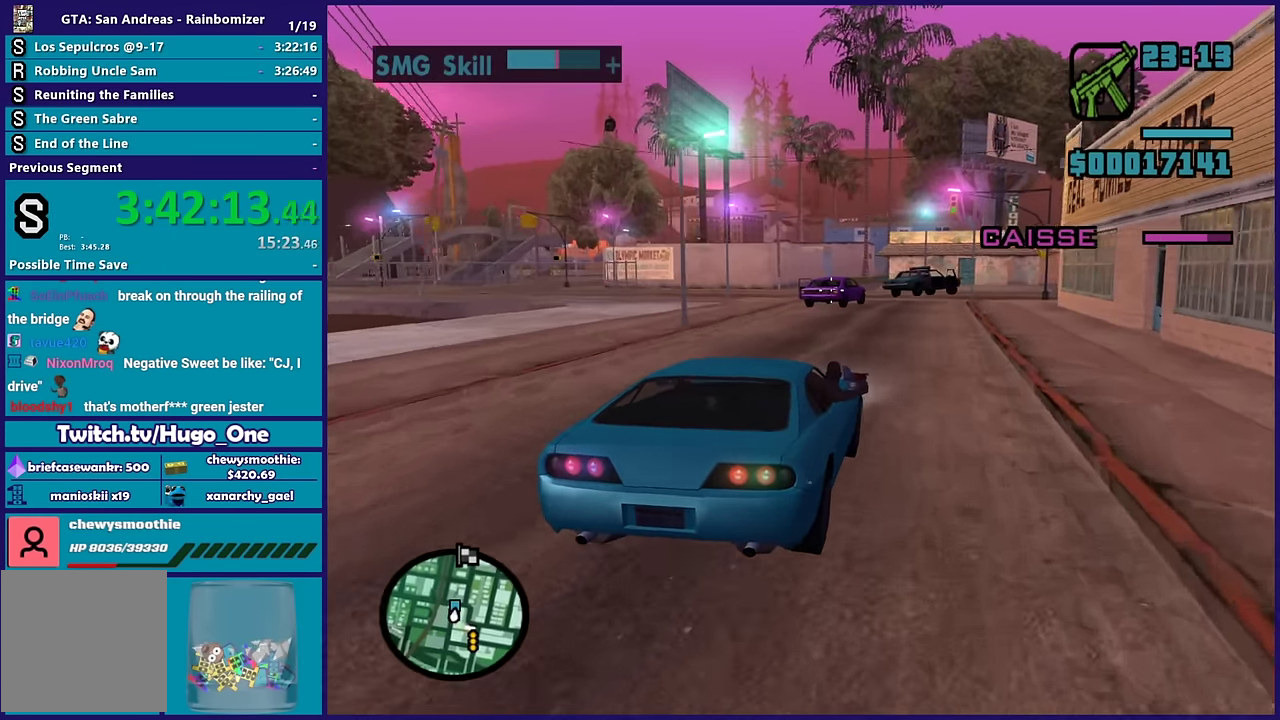
{"buttons": ["B"], "left_stick": "center", "right_stick": "center", "events": [[50, "right_stick", "right"], [250, "right_stick", "center"]]}
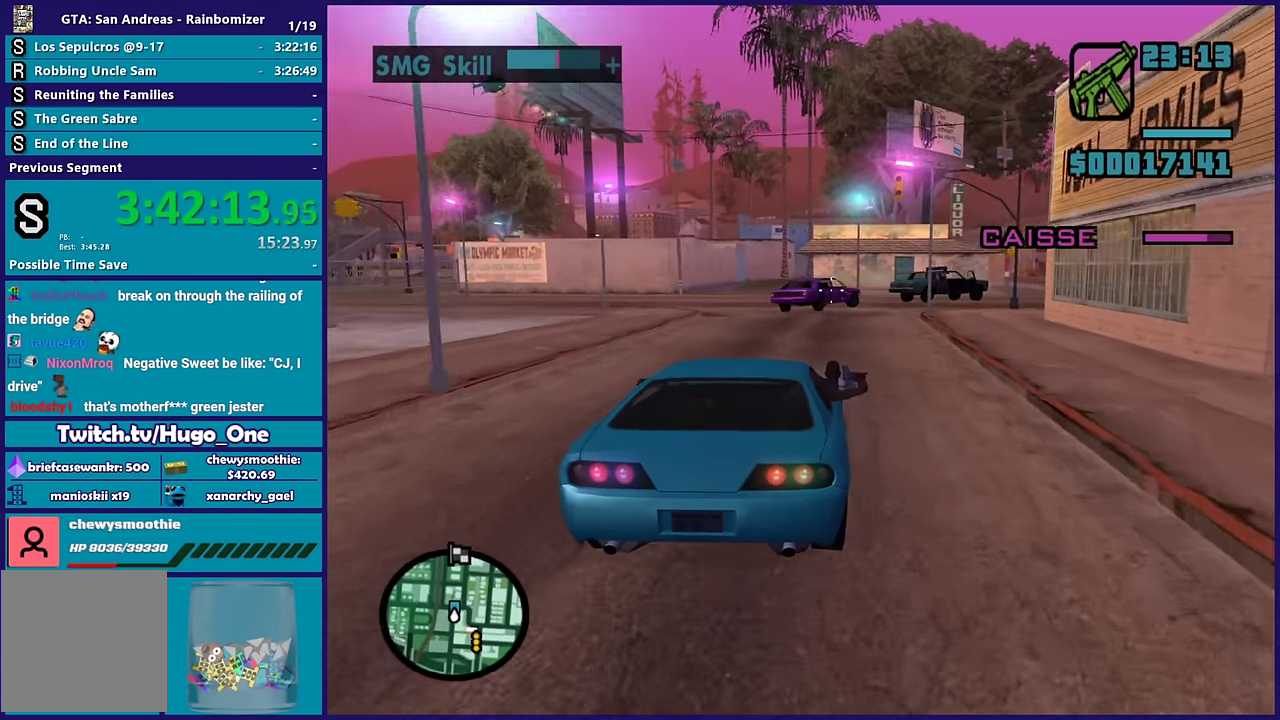
{"buttons": ["B"], "left_stick": "center", "right_stick": "right", "events": [[150, "right_stick", "right"], [383, "right_stick", "center"], [466, "right_stick", "right"]]}
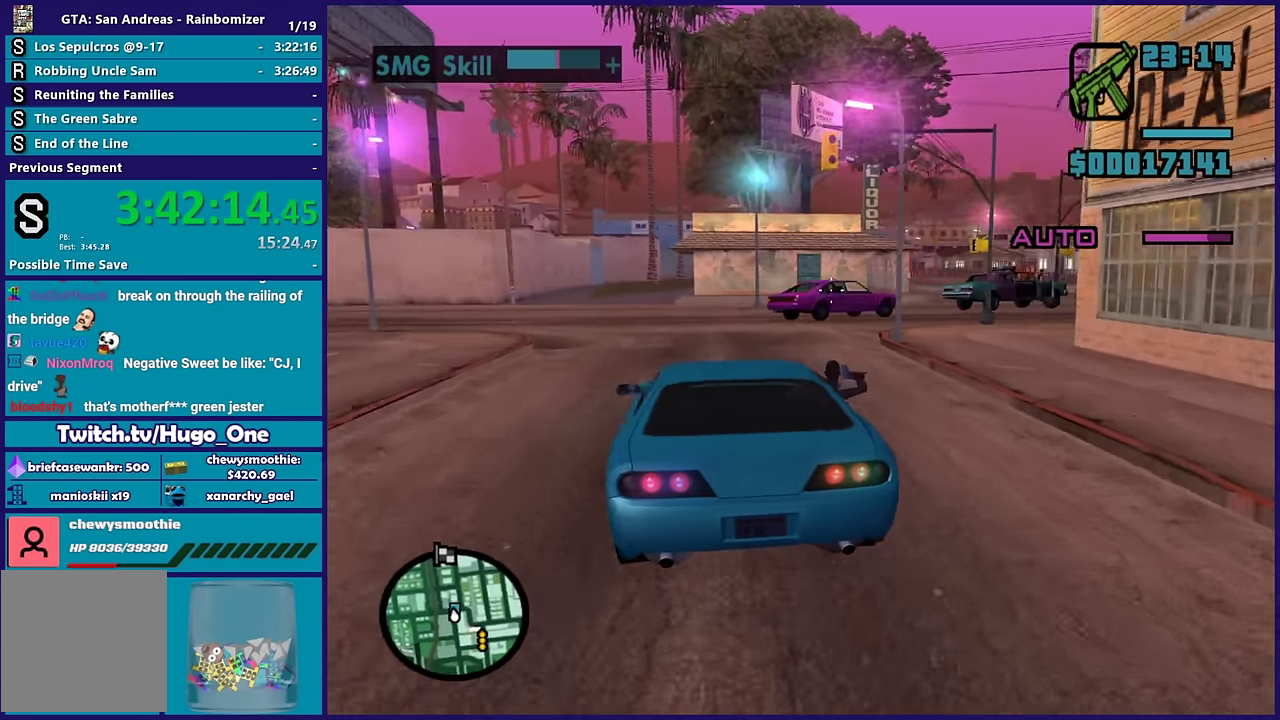
{"buttons": ["B"], "left_stick": "center", "right_stick": "down-right", "events": [[300, "right_stick", "center"], [366, "right_stick", "down-right"]]}
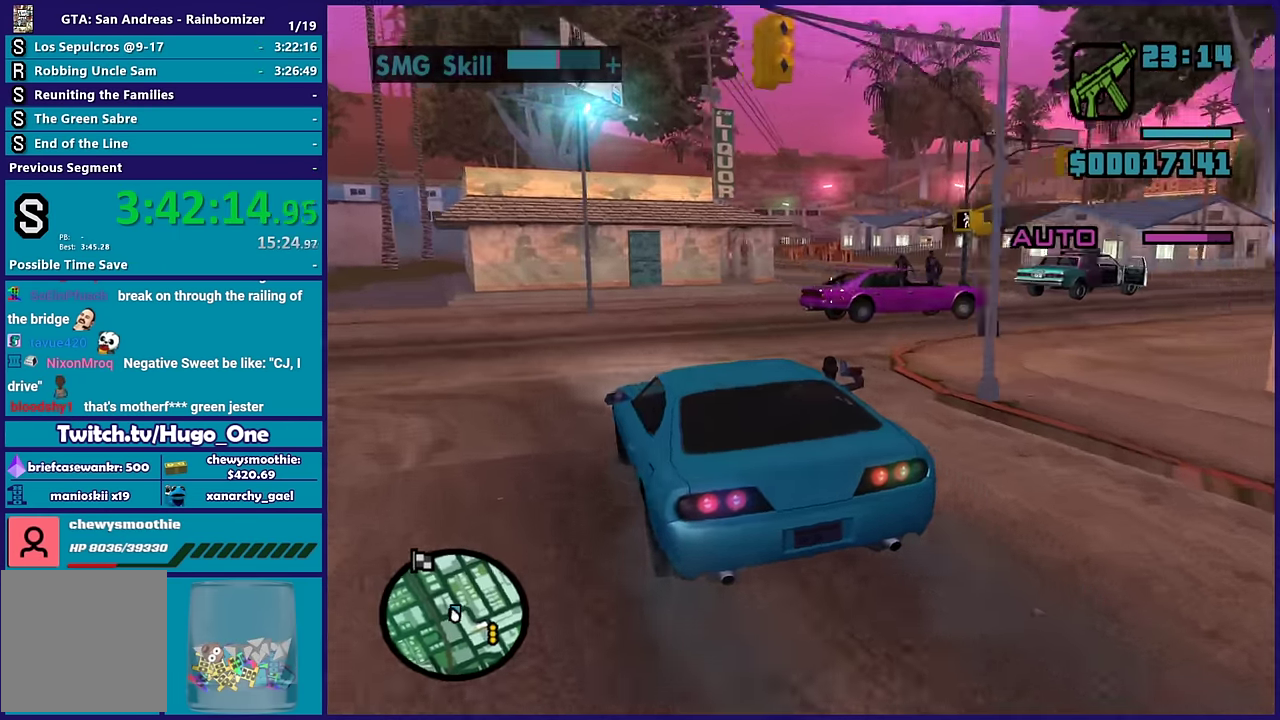
{"buttons": ["B"], "left_stick": "center", "right_stick": "up-right", "events": [[184, "right_stick", "right"], [234, "right_stick", "up-right"]]}
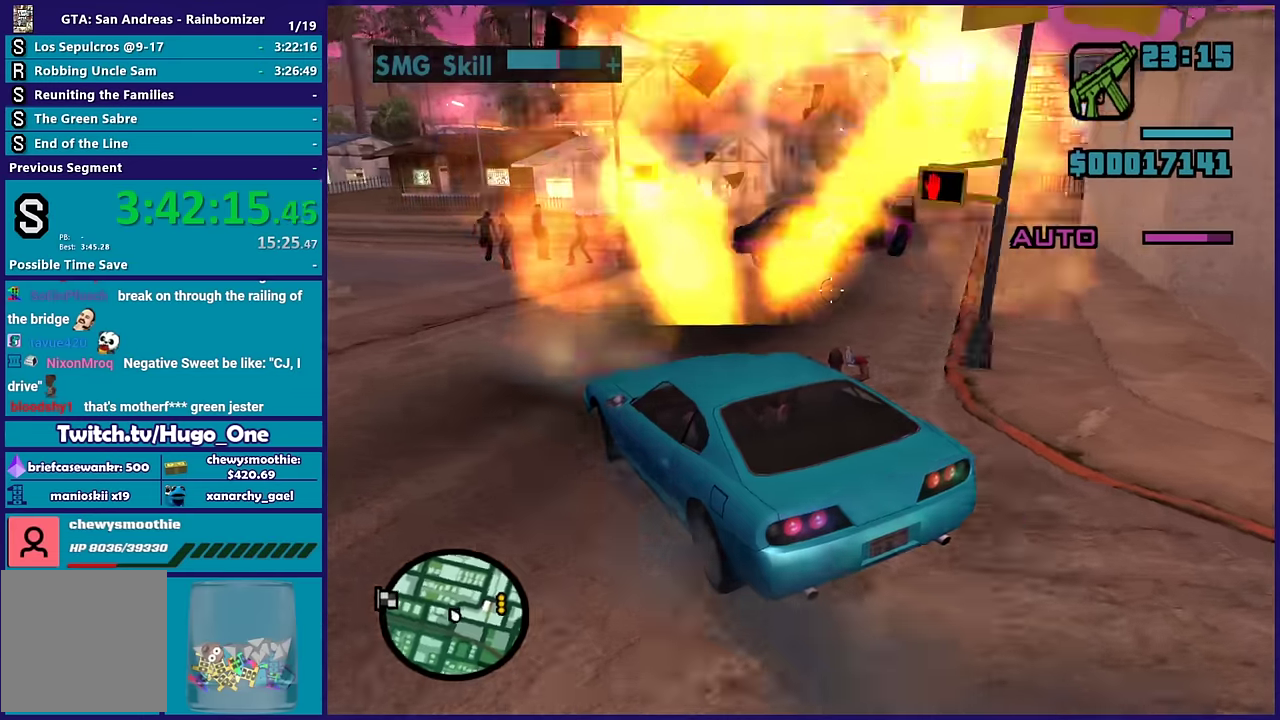
{"buttons": ["B"], "left_stick": "center", "right_stick": "down-right", "events": [[217, "right_stick", "up-left"], [400, "right_stick", "center"], [484, "right_stick", "down-right"]]}
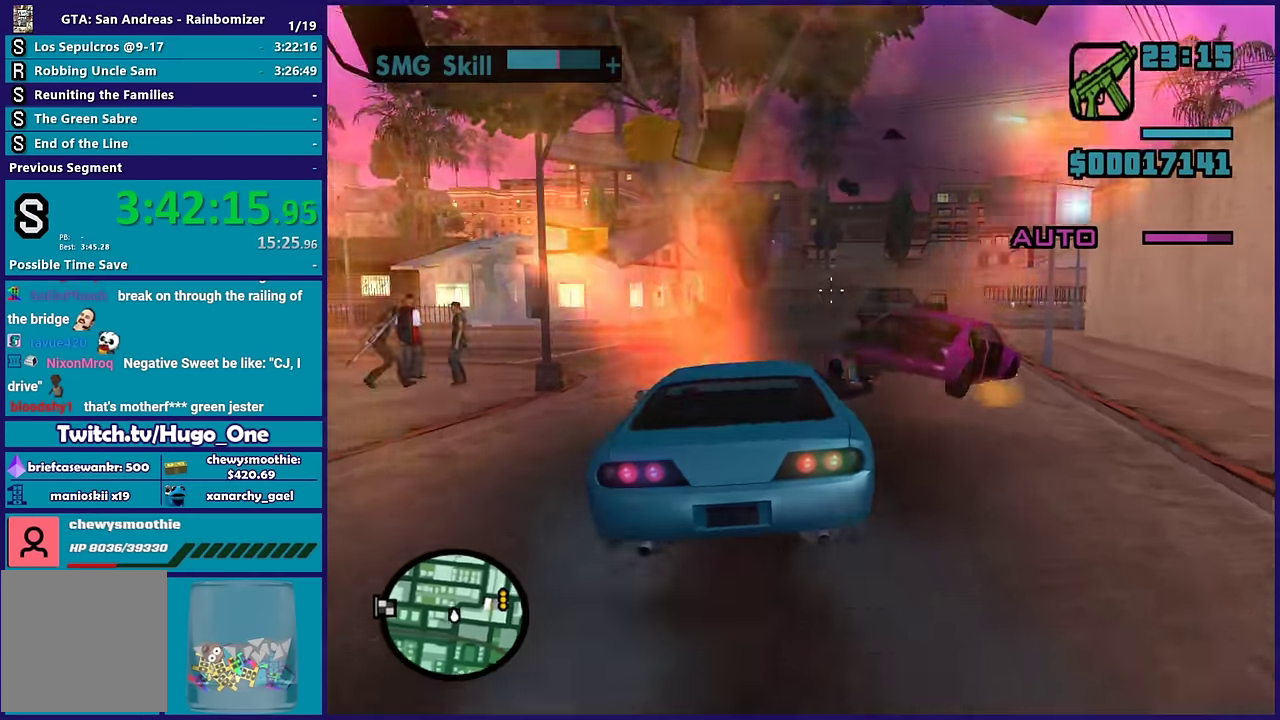
{"buttons": ["B"], "left_stick": "center", "right_stick": "up-left", "events": [[150, "right_stick", "right"], [200, "right_stick", "up-right"], [267, "right_stick", "center"], [367, "right_stick", "up-left"]]}
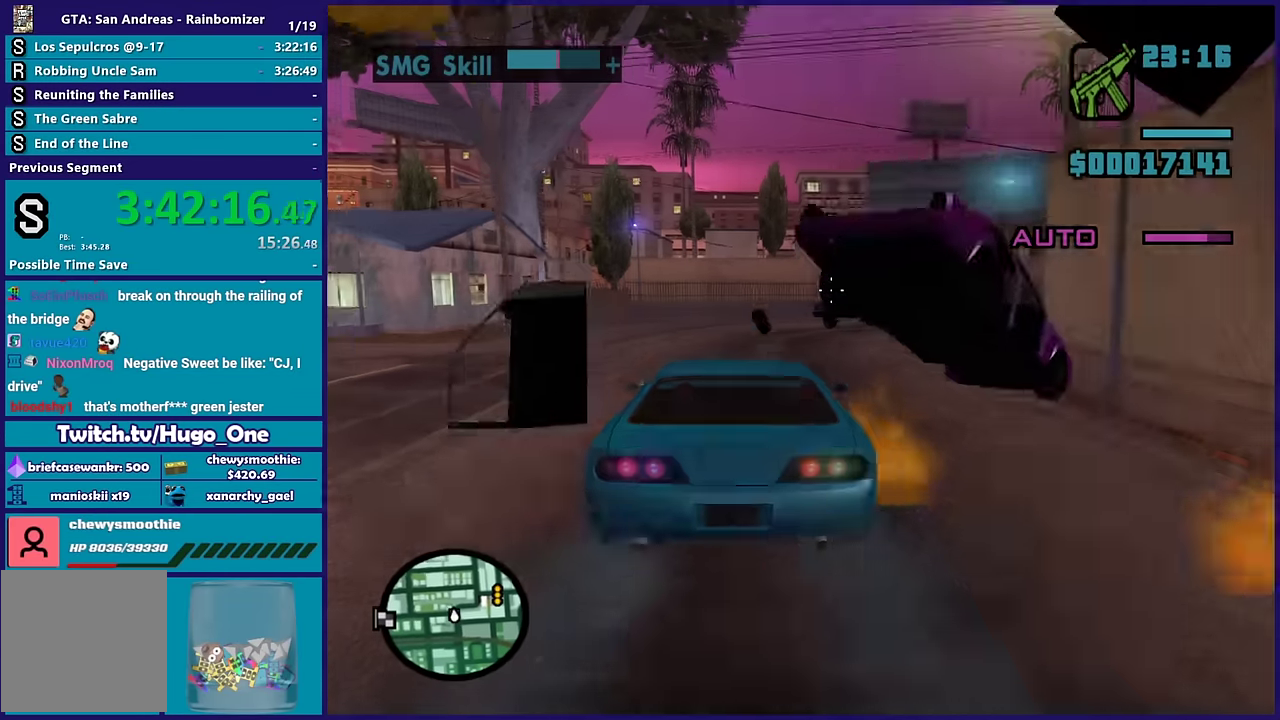
{"buttons": ["B"], "left_stick": "center", "right_stick": "right", "events": [[67, "right_stick", "center"], [117, "right_stick", "right"], [334, "right_stick", "up-right"], [417, "right_stick", "right"]]}
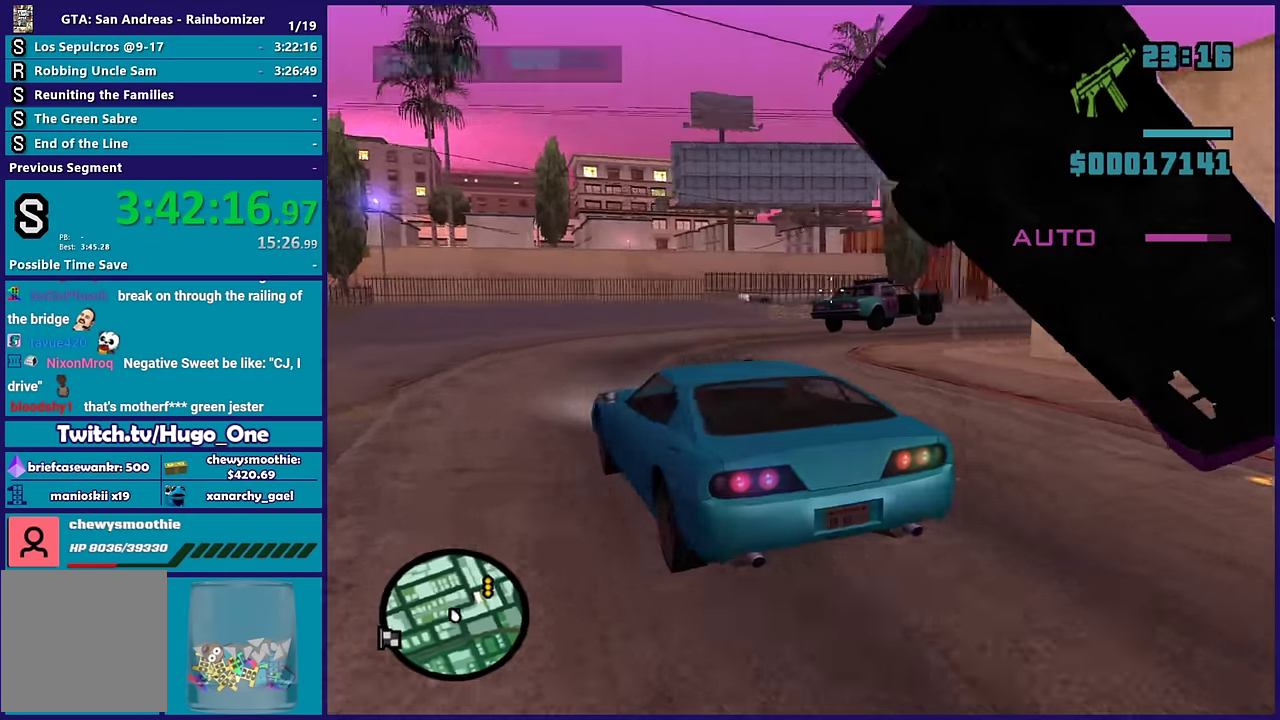
{"buttons": ["B"], "left_stick": "center", "right_stick": "center", "events": [[317, "right_stick", "center"]]}
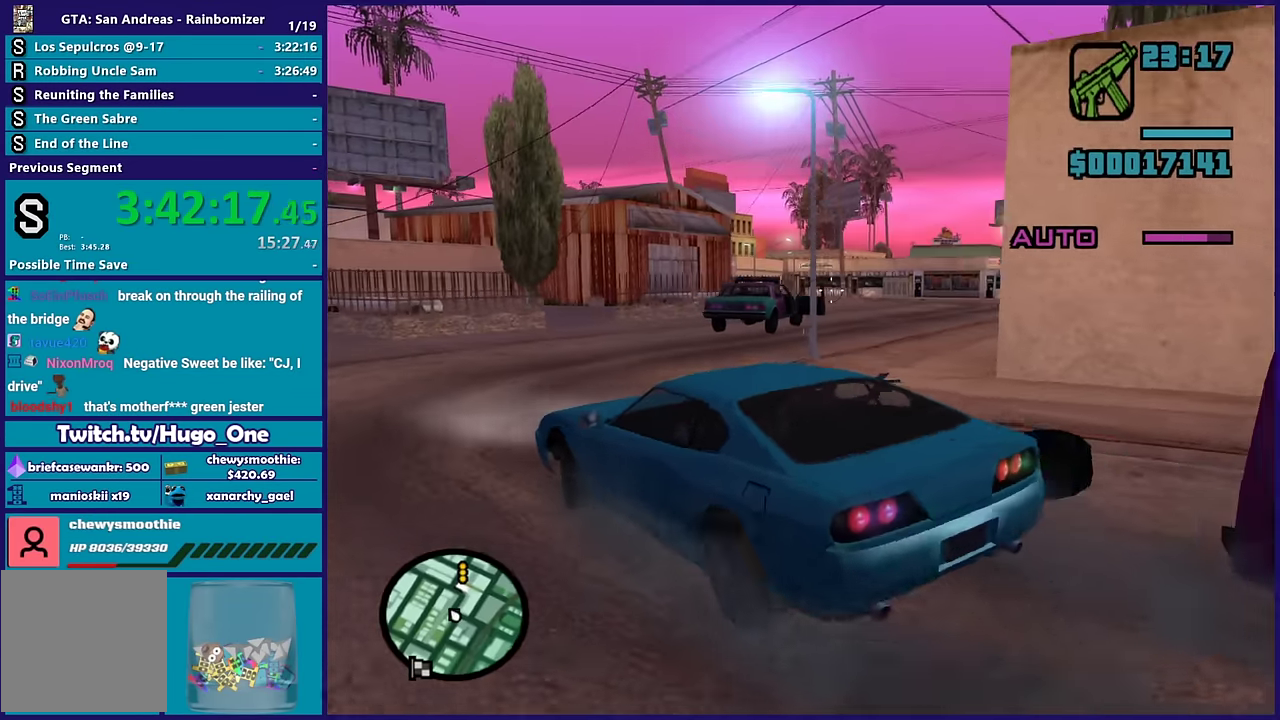
{"buttons": ["B"], "left_stick": "center", "right_stick": "center", "events": [[50, "right_stick", "left"], [184, "right_stick", "center"], [250, "right_stick", "right"], [450, "right_stick", "center"]]}
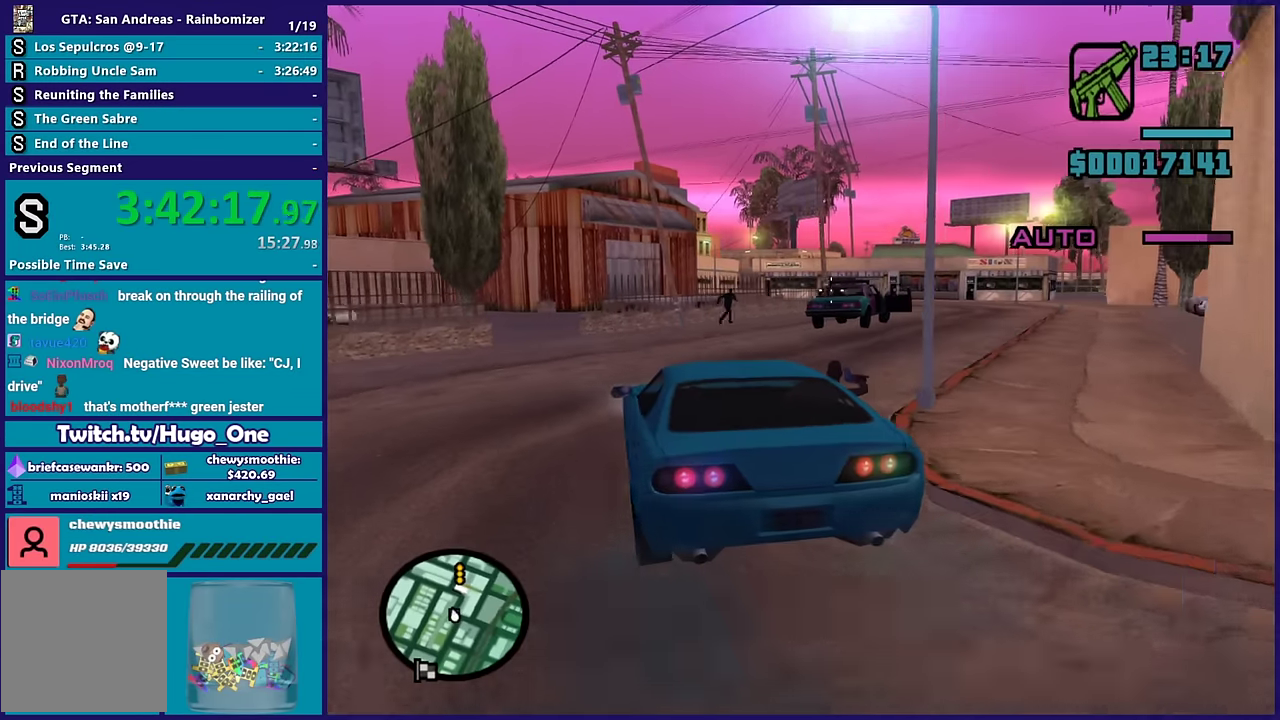
{"buttons": ["B"], "left_stick": "center", "right_stick": "right", "events": [[50, "right_stick", "right"]]}
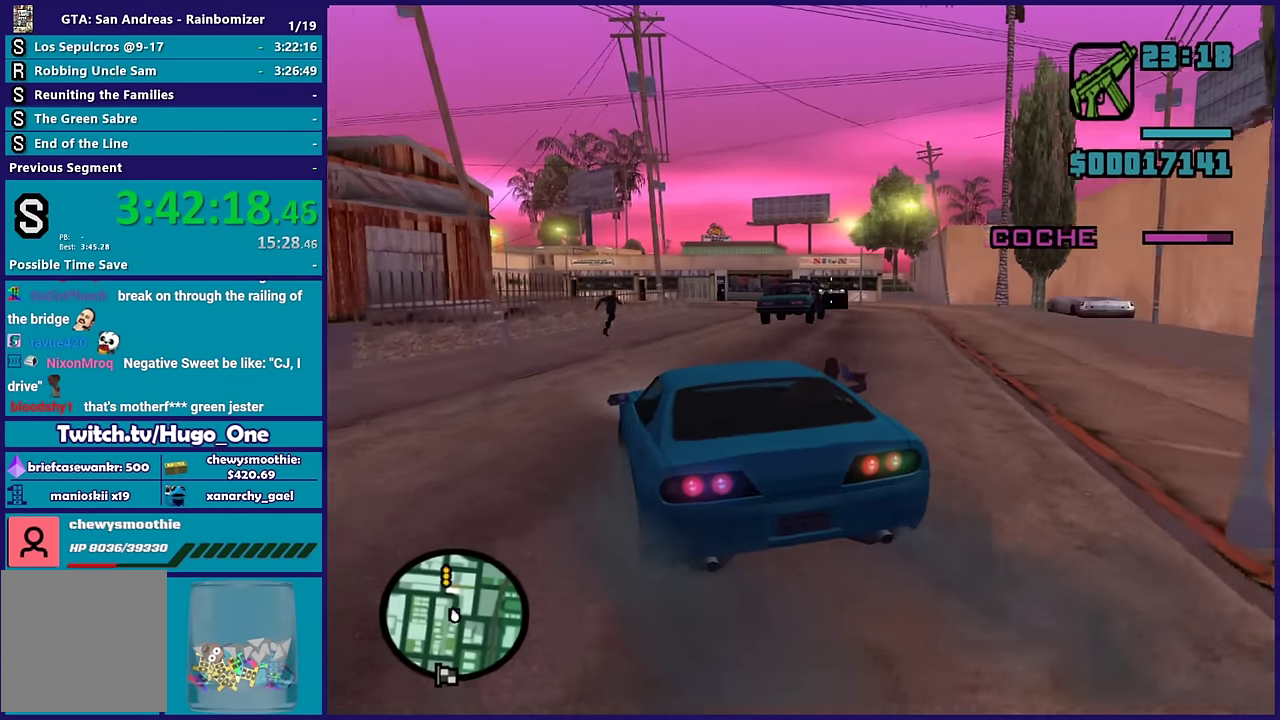
{"buttons": ["B"], "left_stick": "center", "right_stick": "left", "events": [[234, "right_stick", "center"], [367, "right_stick", "left"]]}
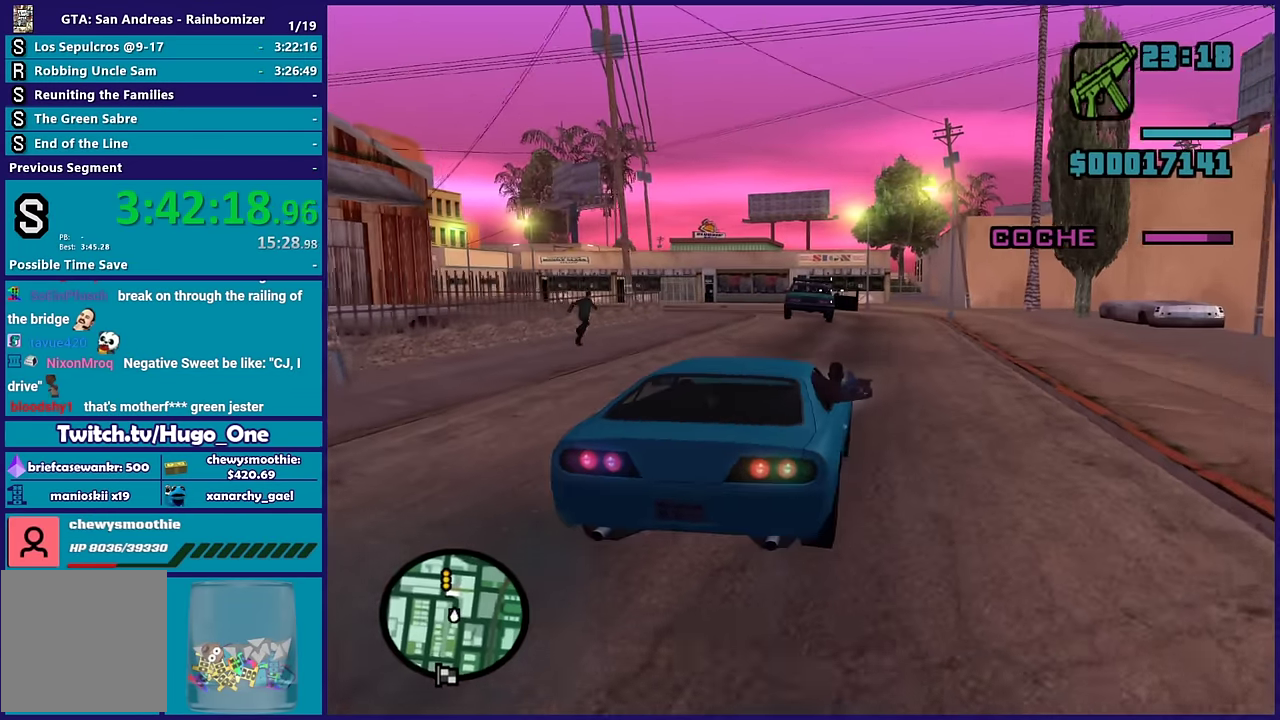
{"buttons": ["B"], "left_stick": "center", "right_stick": "center", "events": [[34, "right_stick", "up-left"], [84, "right_stick", "center"], [150, "right_stick", "left"], [300, "right_stick", "center"]]}
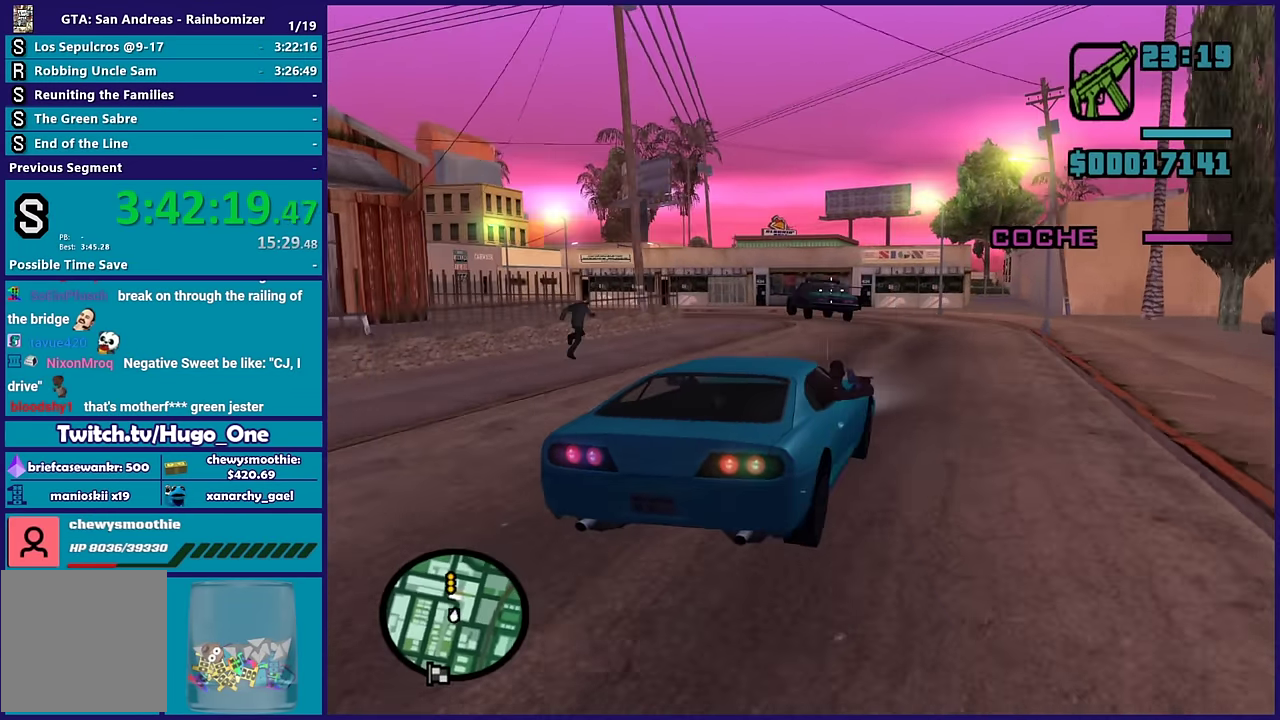
{"buttons": ["B"], "left_stick": "center", "right_stick": "left", "events": [[17, "right_stick", "left"], [150, "right_stick", "center"], [450, "right_stick", "left"]]}
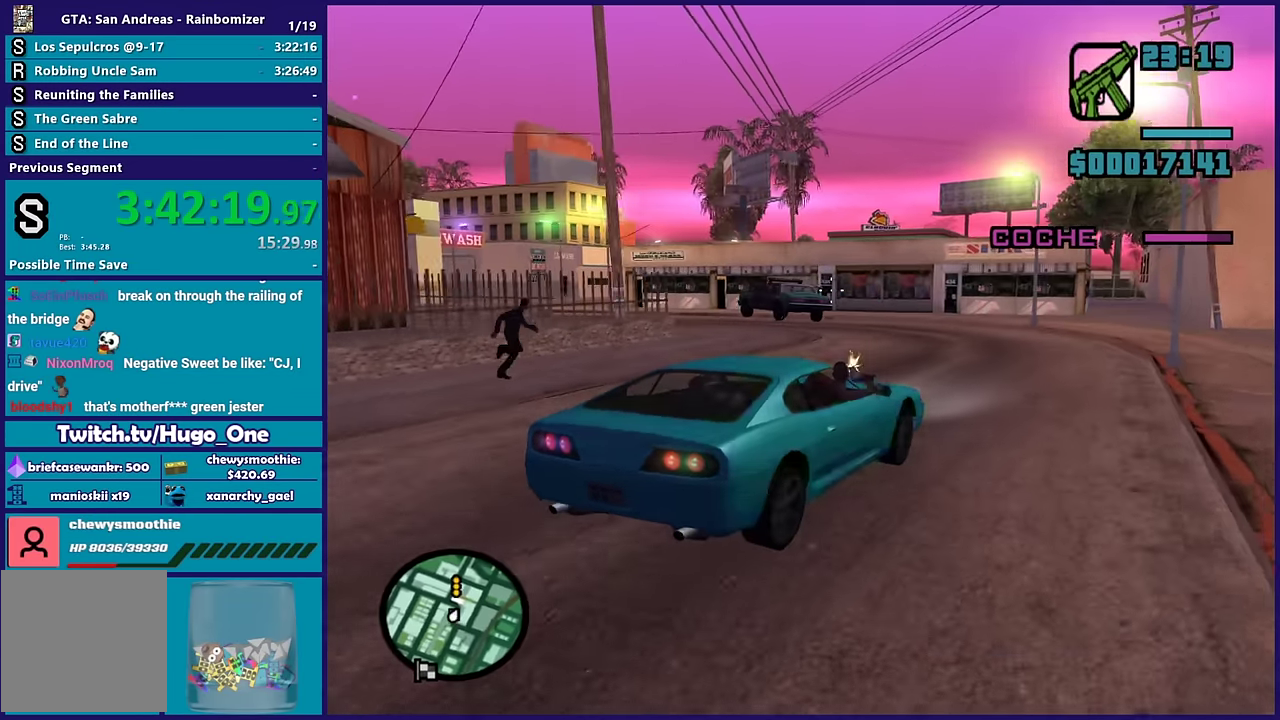
{"buttons": ["B"], "left_stick": "center", "right_stick": "center", "events": [[134, "right_stick", "center"], [234, "right_stick", "left"], [450, "right_stick", "center"]]}
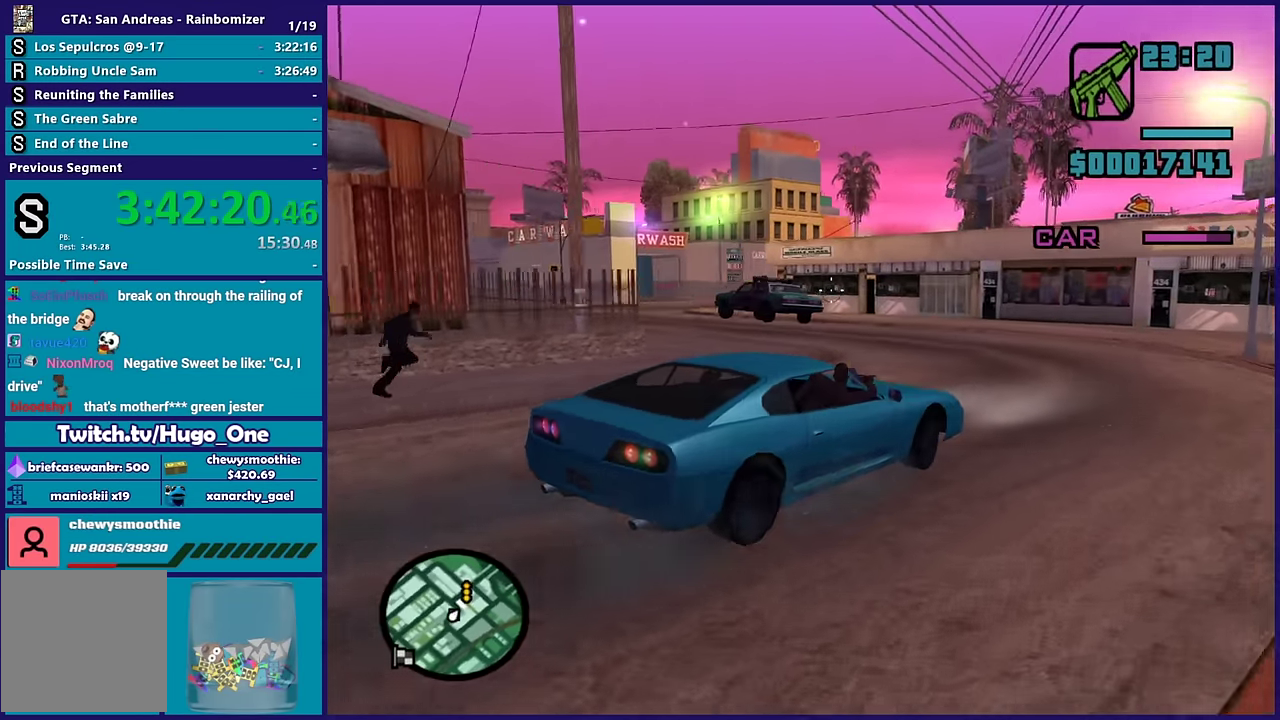
{"buttons": ["B"], "left_stick": "center", "right_stick": "left", "events": [[34, "right_stick", "left"], [250, "right_stick", "center"], [367, "right_stick", "left"]]}
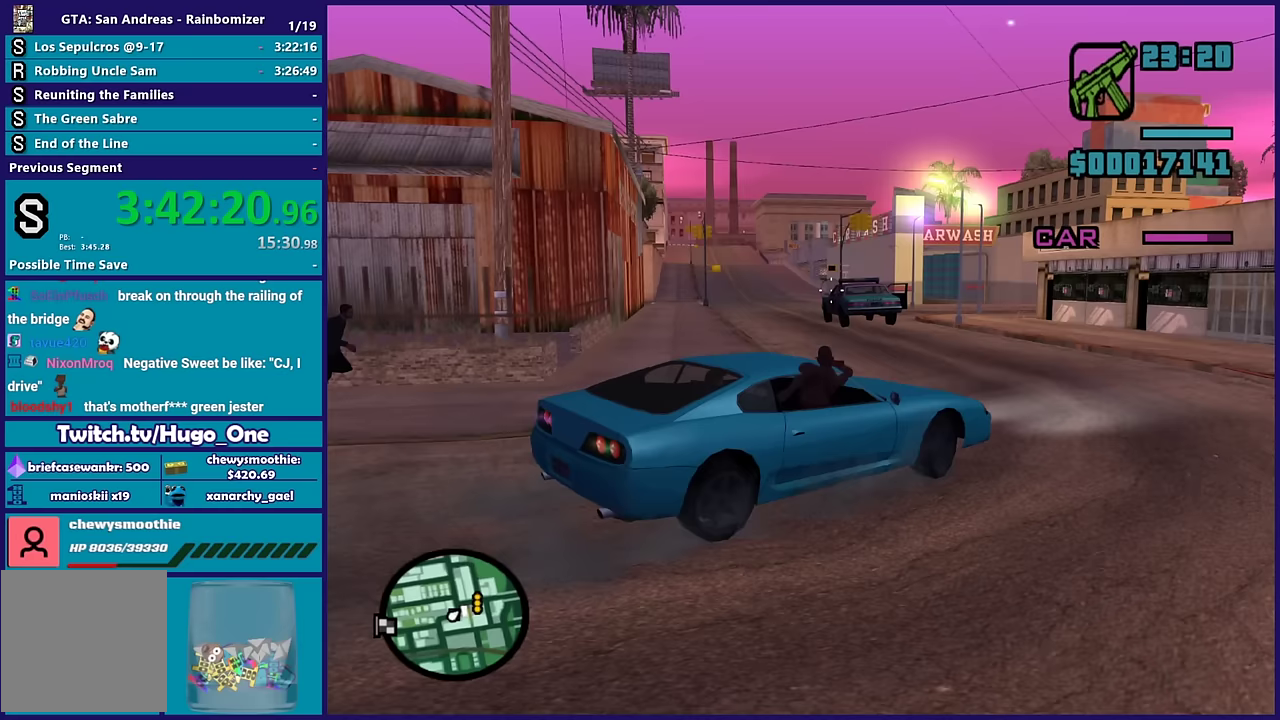
{"buttons": [], "left_stick": "center", "right_stick": "center", "events": [[33, "right_stick", "center"], [383, "B", "up"]]}
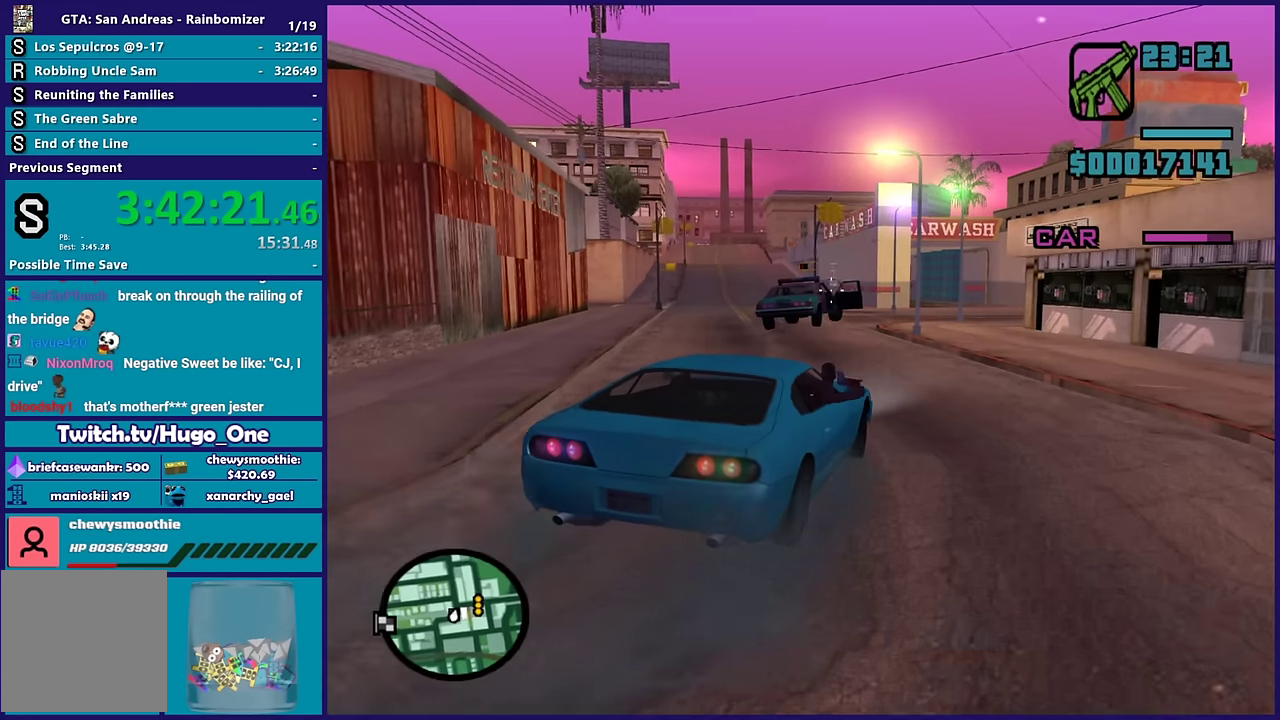
{"buttons": [], "left_stick": "center", "right_stick": "right", "events": [[17, "right_stick", "left"], [167, "right_stick", "center"], [317, "right_stick", "right"]]}
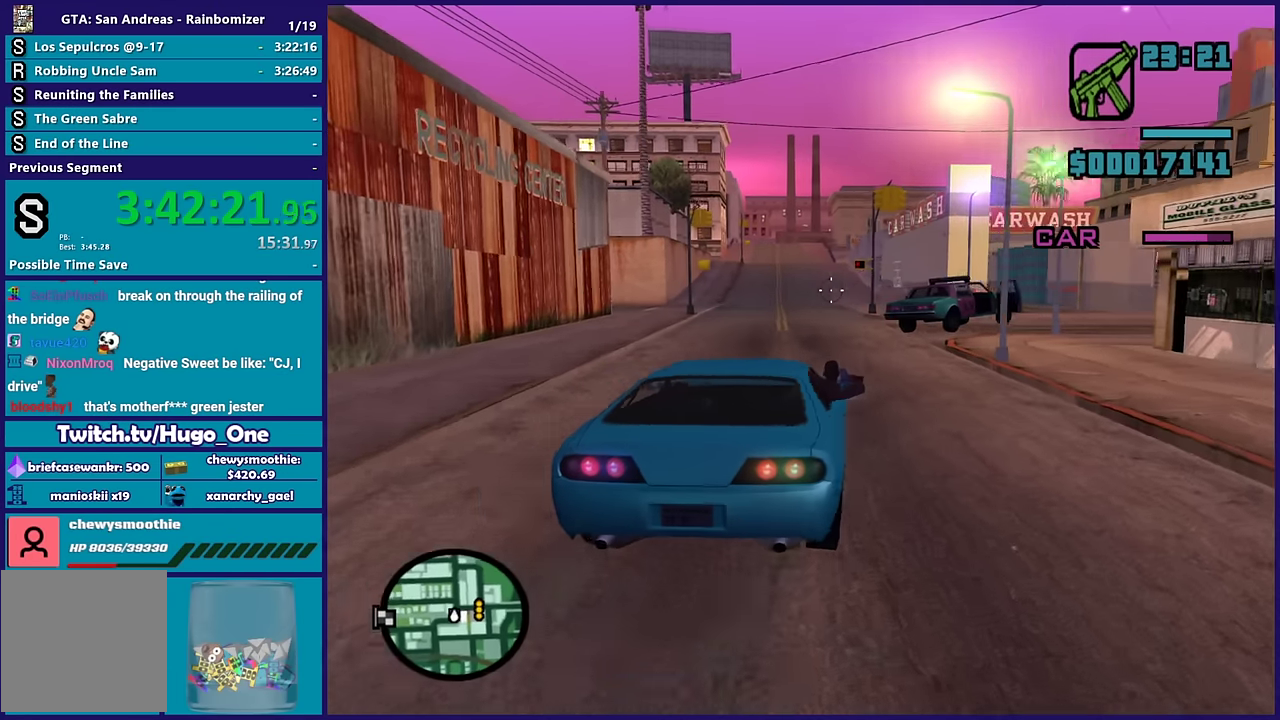
{"buttons": [], "left_stick": "center", "right_stick": "right", "events": [[117, "right_stick", "center"], [333, "right_stick", "right"]]}
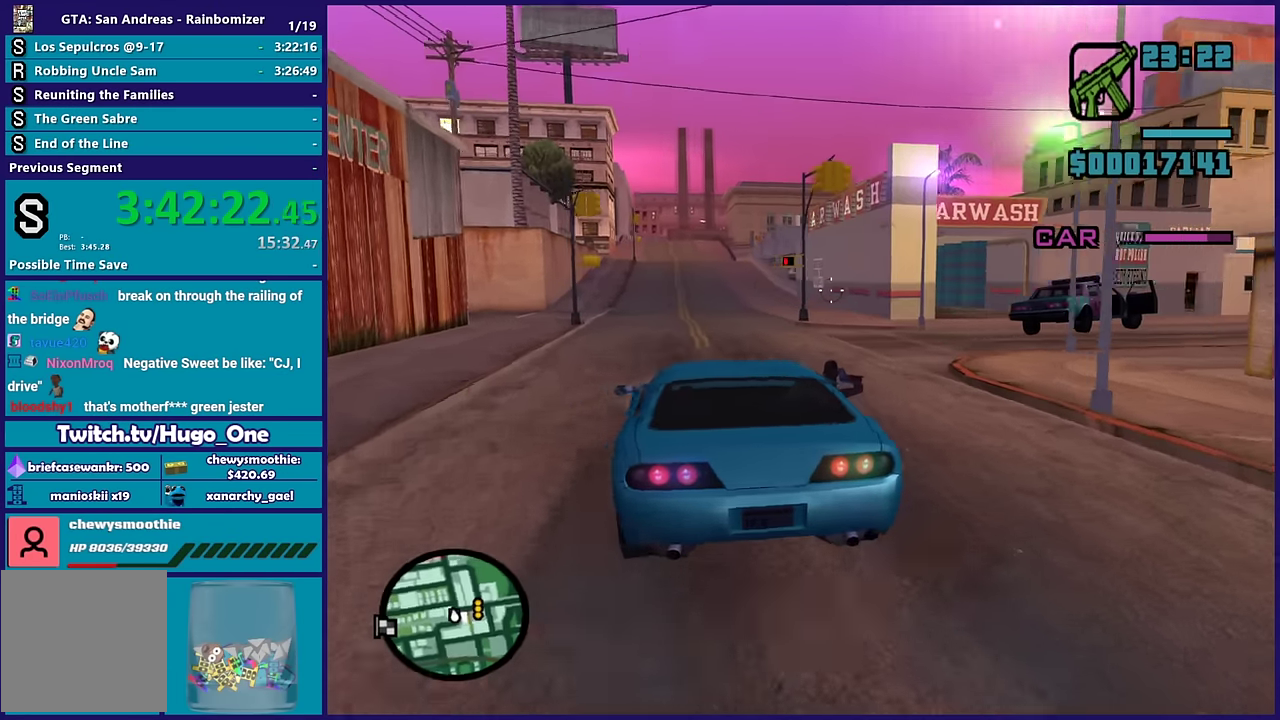
{"buttons": [], "left_stick": "center", "right_stick": "right", "events": []}
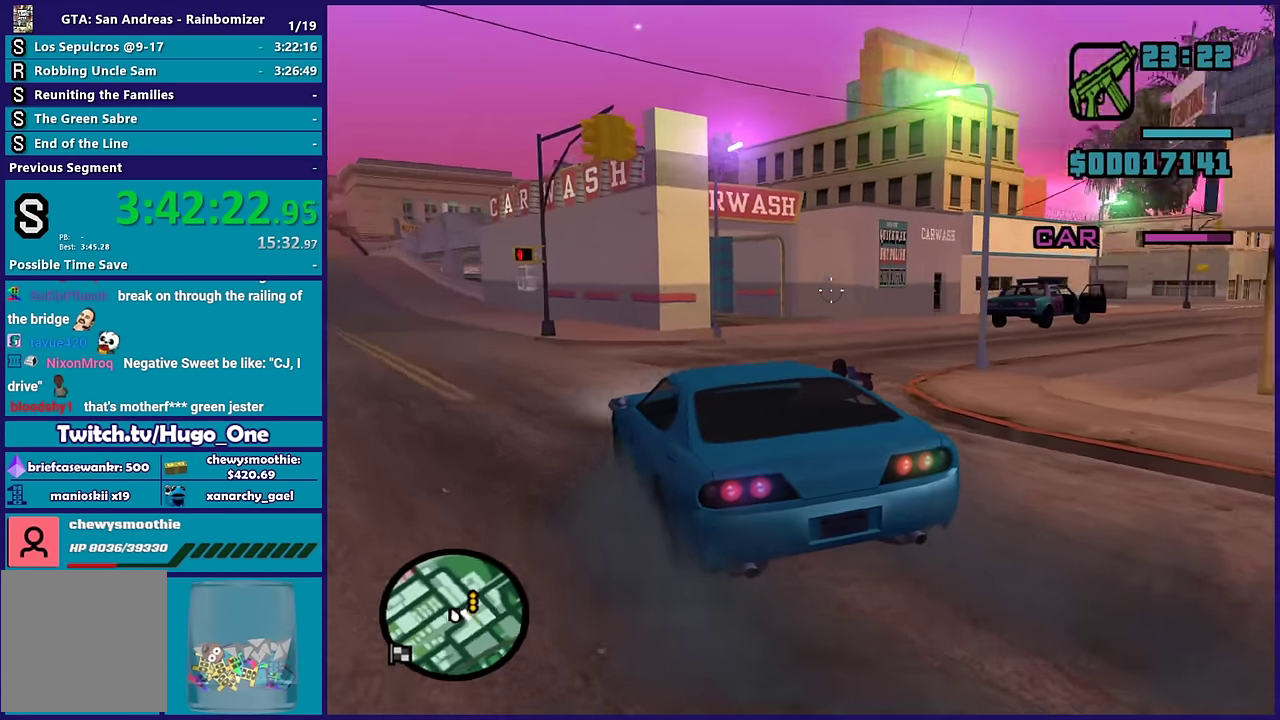
{"buttons": [], "left_stick": "center", "right_stick": "center", "events": [[400, "right_stick", "center"]]}
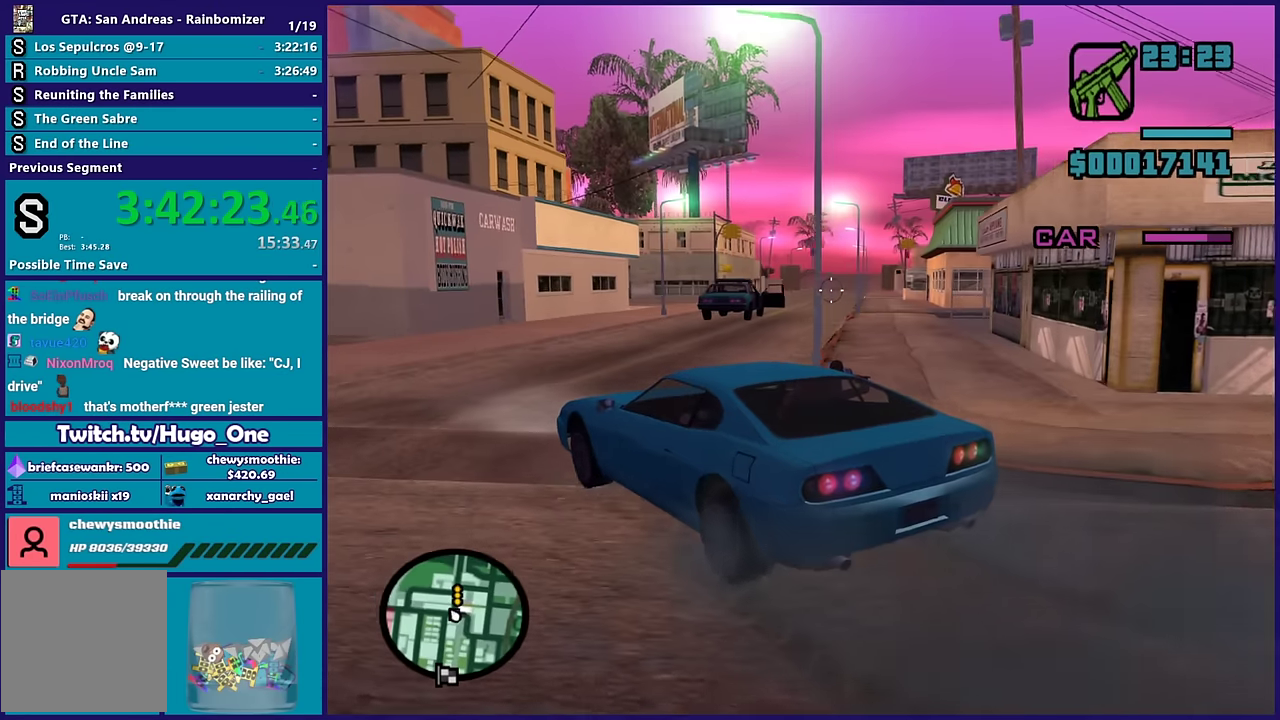
{"buttons": [], "left_stick": "center", "right_stick": "center", "events": []}
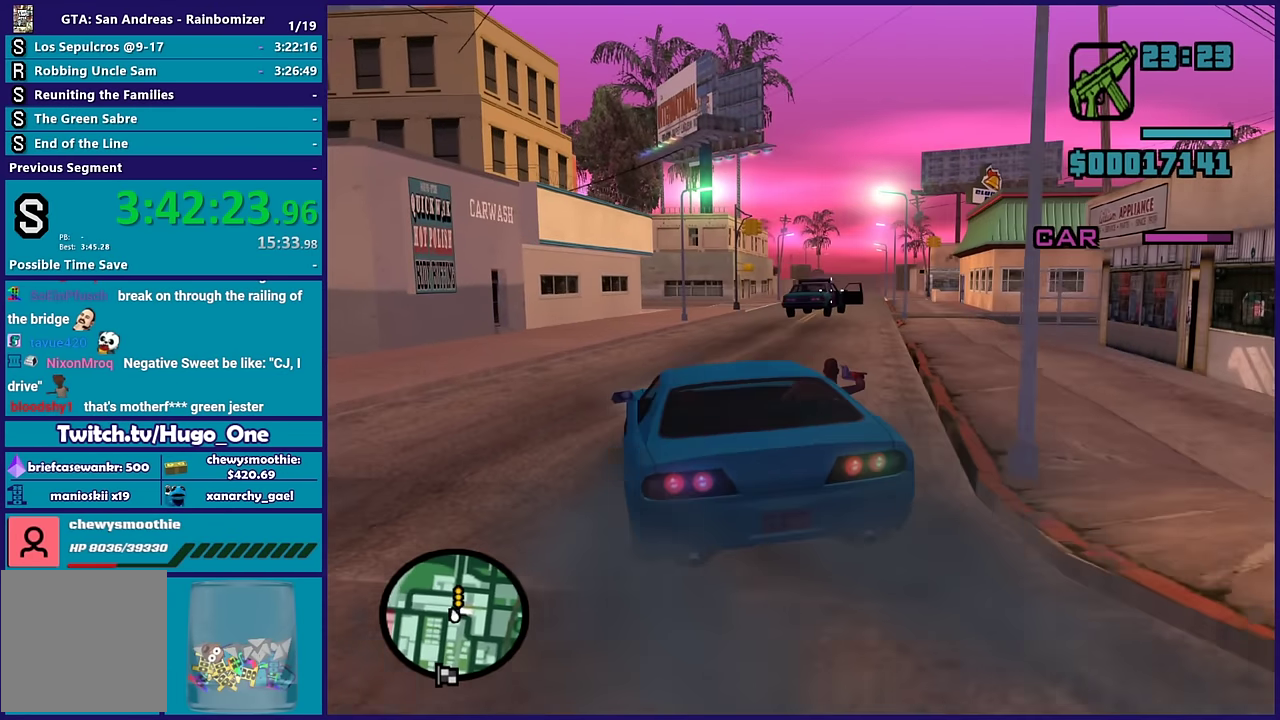
{"buttons": [], "left_stick": "center", "right_stick": "right", "events": [[167, "right_stick", "right"]]}
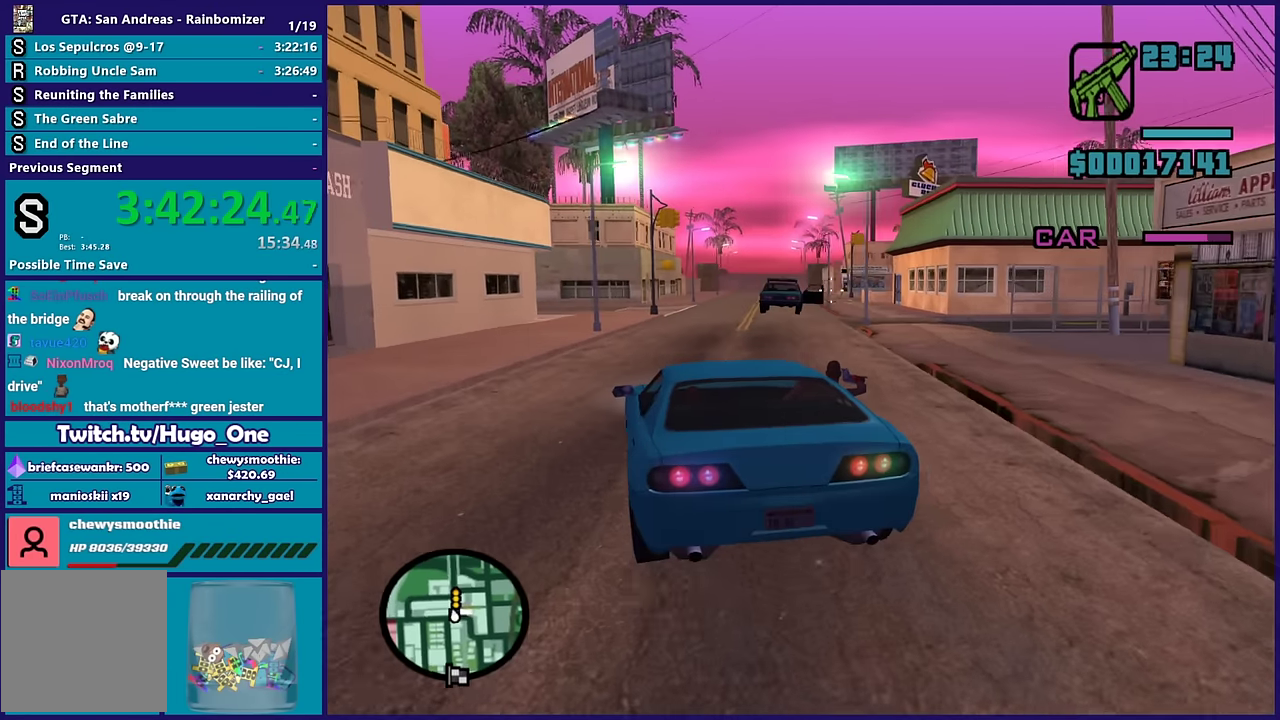
{"buttons": [], "left_stick": "center", "right_stick": "center", "events": [[67, "right_stick", "center"]]}